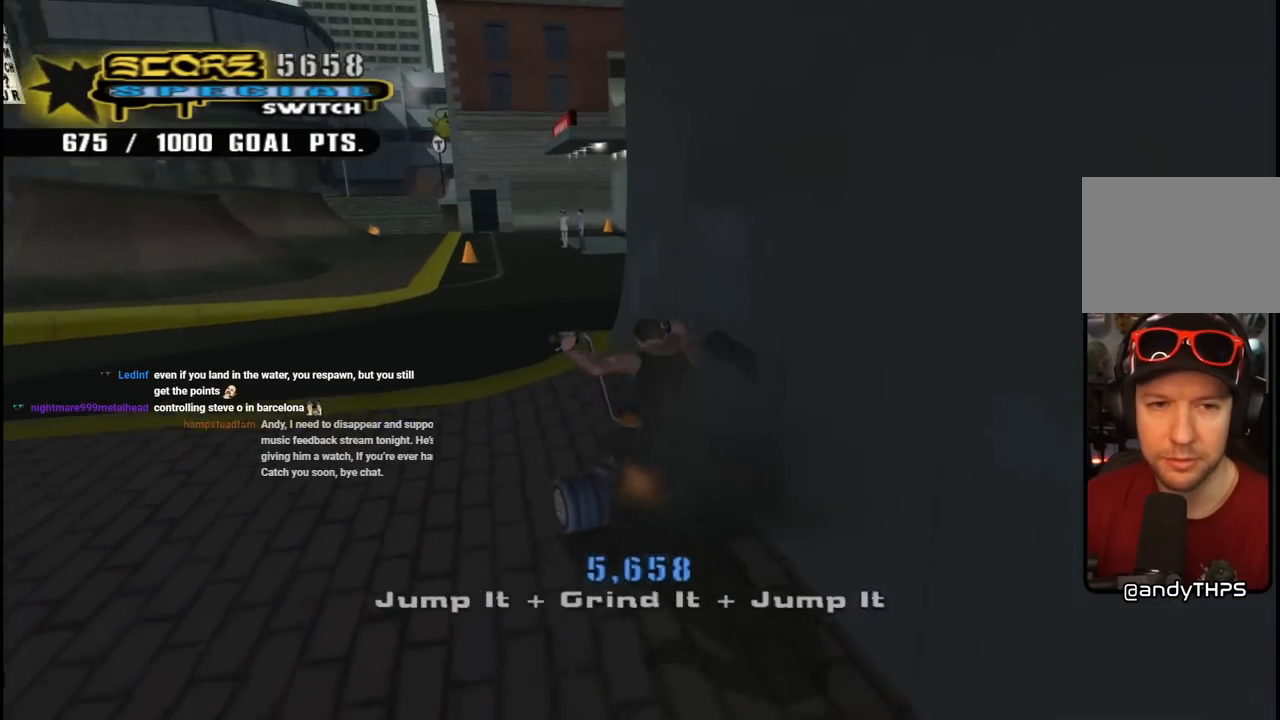
Gameplay with a controller (PlayStation layout); each line is a JSON object with the inputs held at the frame after it. "events" lists button and stick changes between this image and that frame as [ms after this image, input, new state], when the widget could be followed in between.
{"buttons": ["CROSS"], "left_stick": "center", "right_stick": "center", "events": [[167, "DPAD_UP", "up"], [200, "CROSS", "up"], [200, "DPAD_LEFT", "up"], [283, "CROSS", "down"]]}
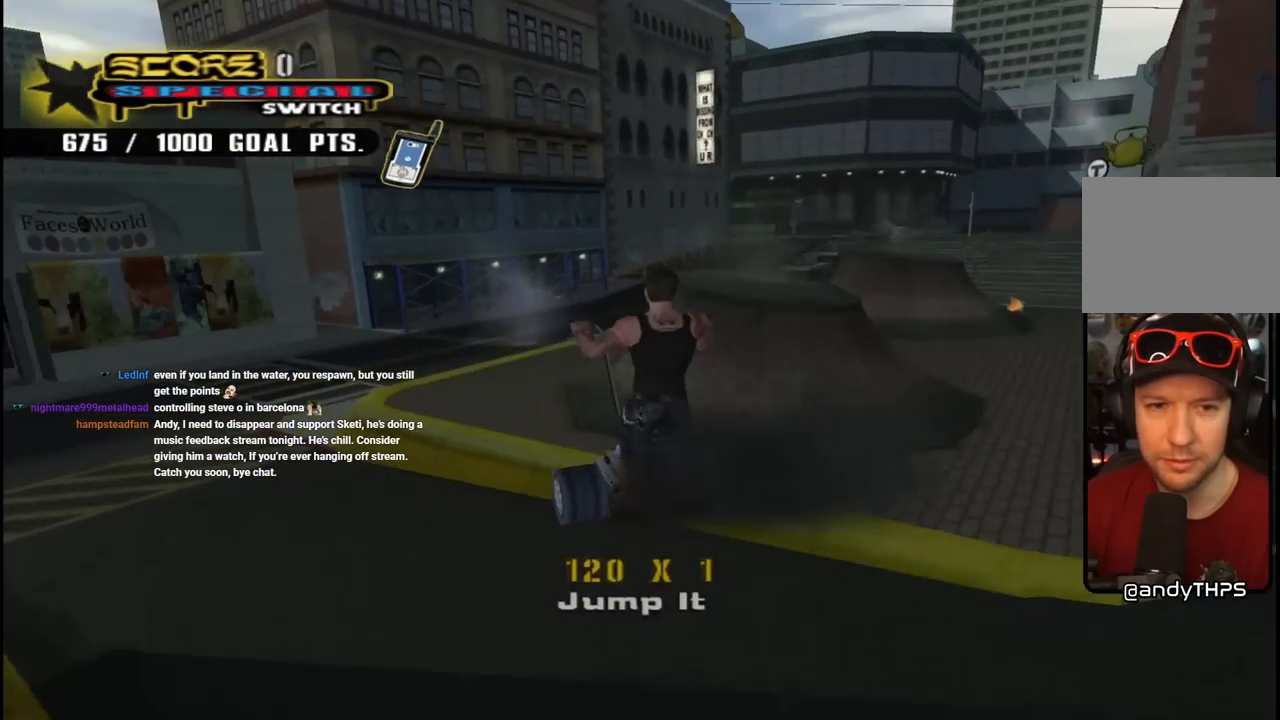
{"buttons": ["CROSS", "TRIANGLE"], "left_stick": "center", "right_stick": "center", "events": [[300, "TRIANGLE", "down"]]}
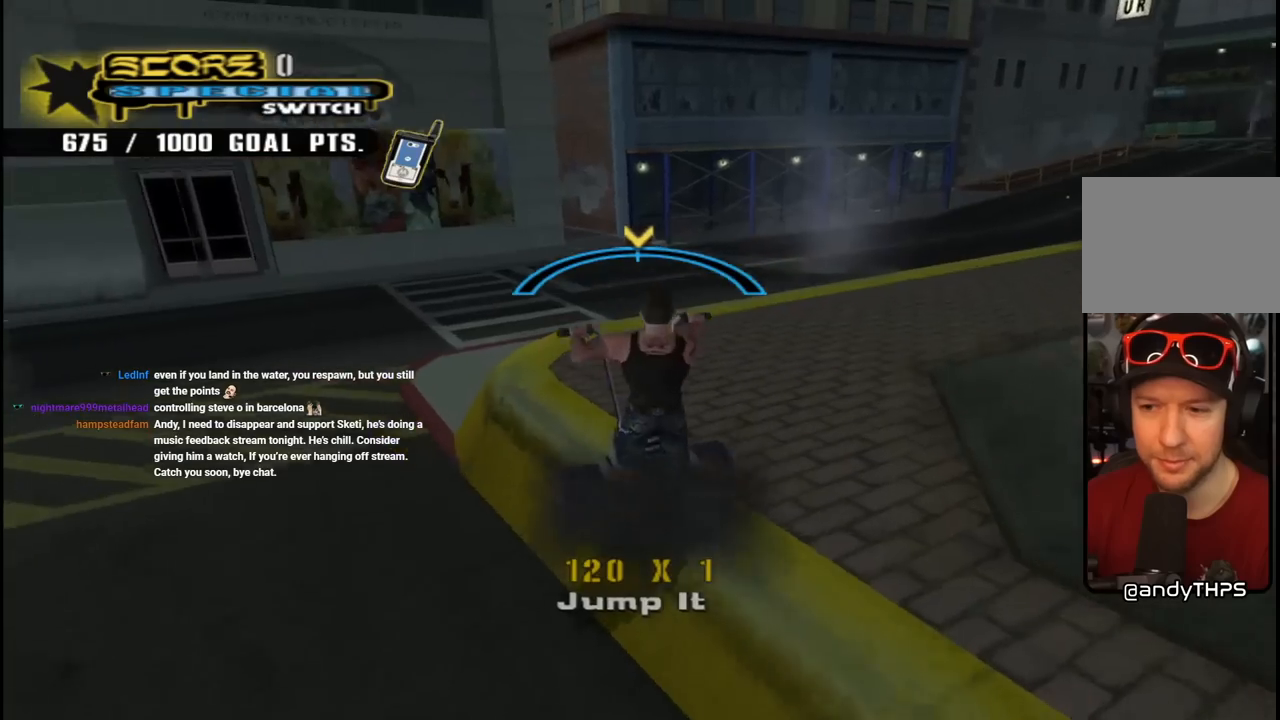
{"buttons": ["CROSS", "DPAD_LEFT"], "left_stick": "center", "right_stick": "center", "events": [[417, "TRIANGLE", "up"], [483, "DPAD_LEFT", "down"]]}
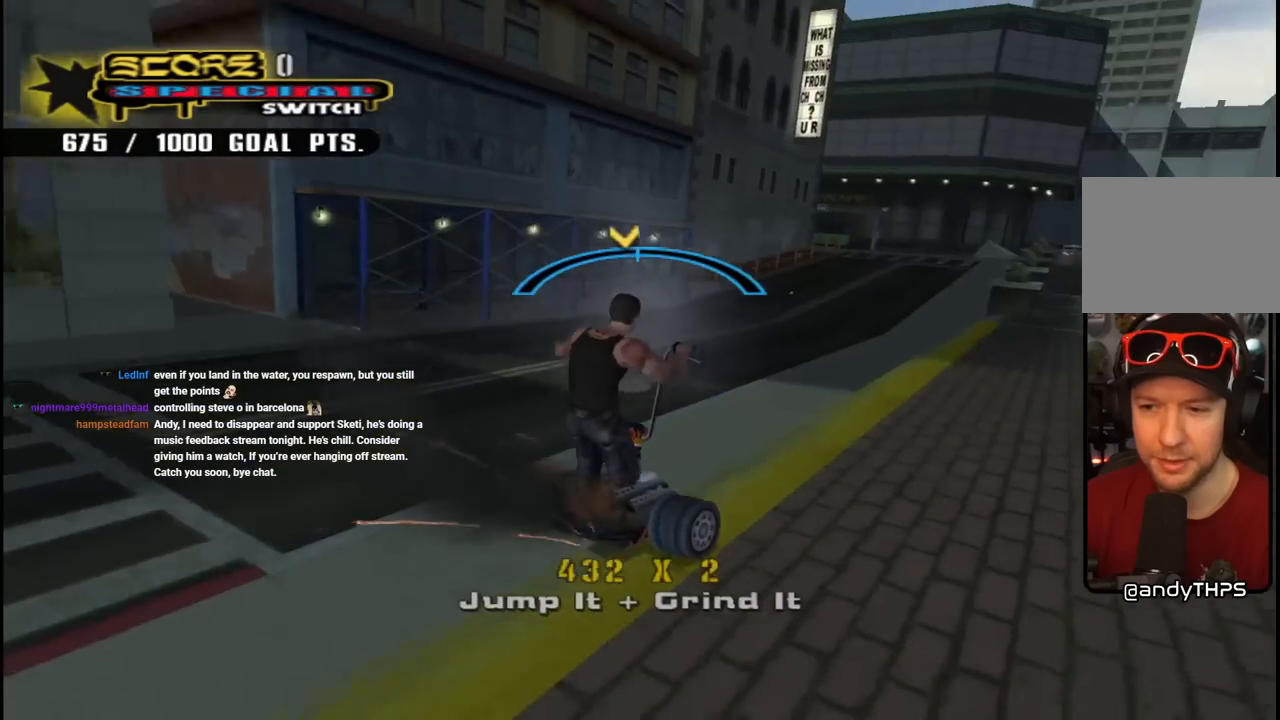
{"buttons": ["CROSS", "L1"], "left_stick": "center", "right_stick": "center", "events": [[50, "DPAD_UP", "down"], [50, "L1", "down"], [67, "CROSS", "up"], [167, "CROSS", "down"], [483, "DPAD_UP", "up"], [500, "DPAD_LEFT", "up"]]}
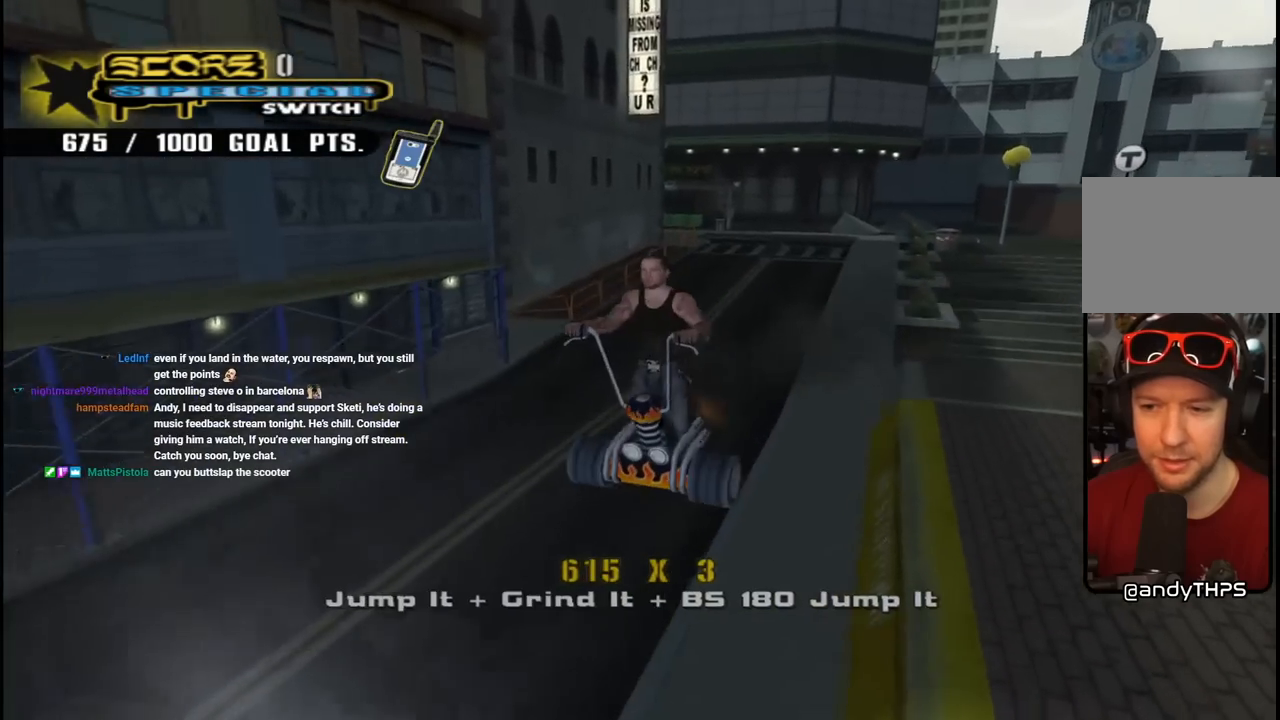
{"buttons": ["CROSS"], "left_stick": "center", "right_stick": "center", "events": [[17, "L1", "up"]]}
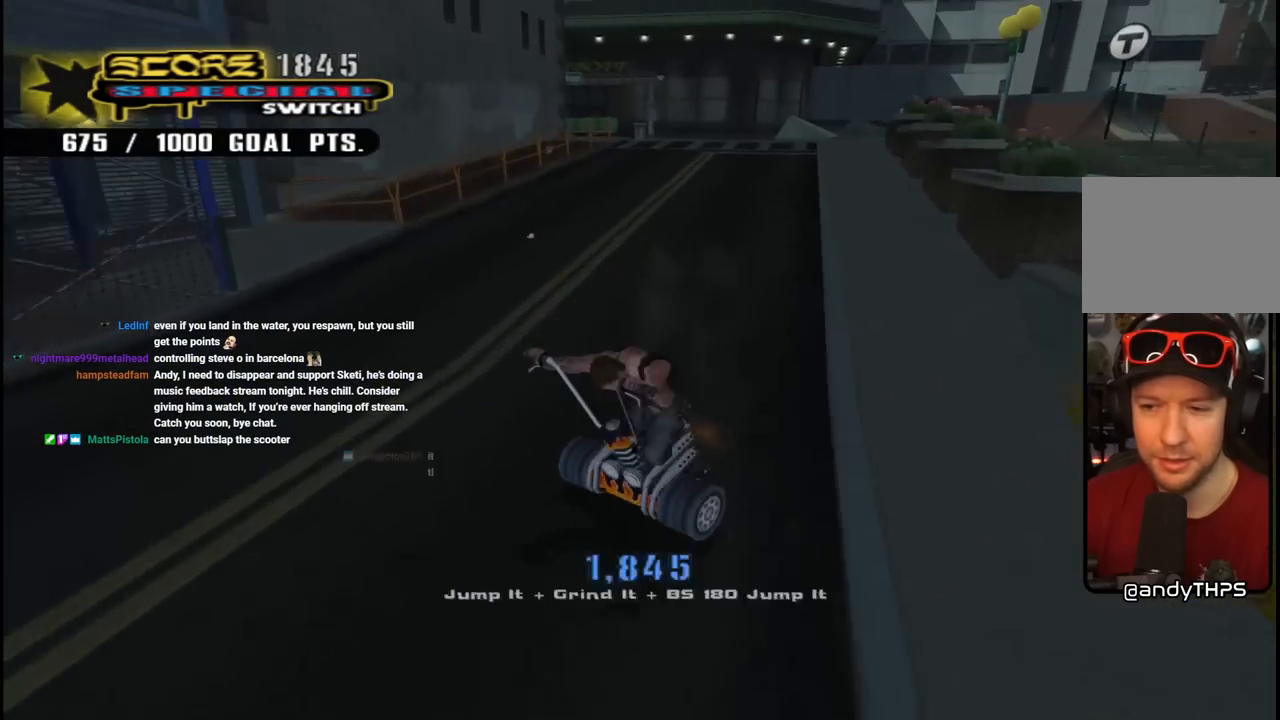
{"buttons": [], "left_stick": "center", "right_stick": "center", "events": [[317, "DPAD_LEFT", "down"], [350, "DPAD_UP", "down"], [400, "DPAD_UP", "up"], [417, "DPAD_LEFT", "up"], [467, "CROSS", "up"]]}
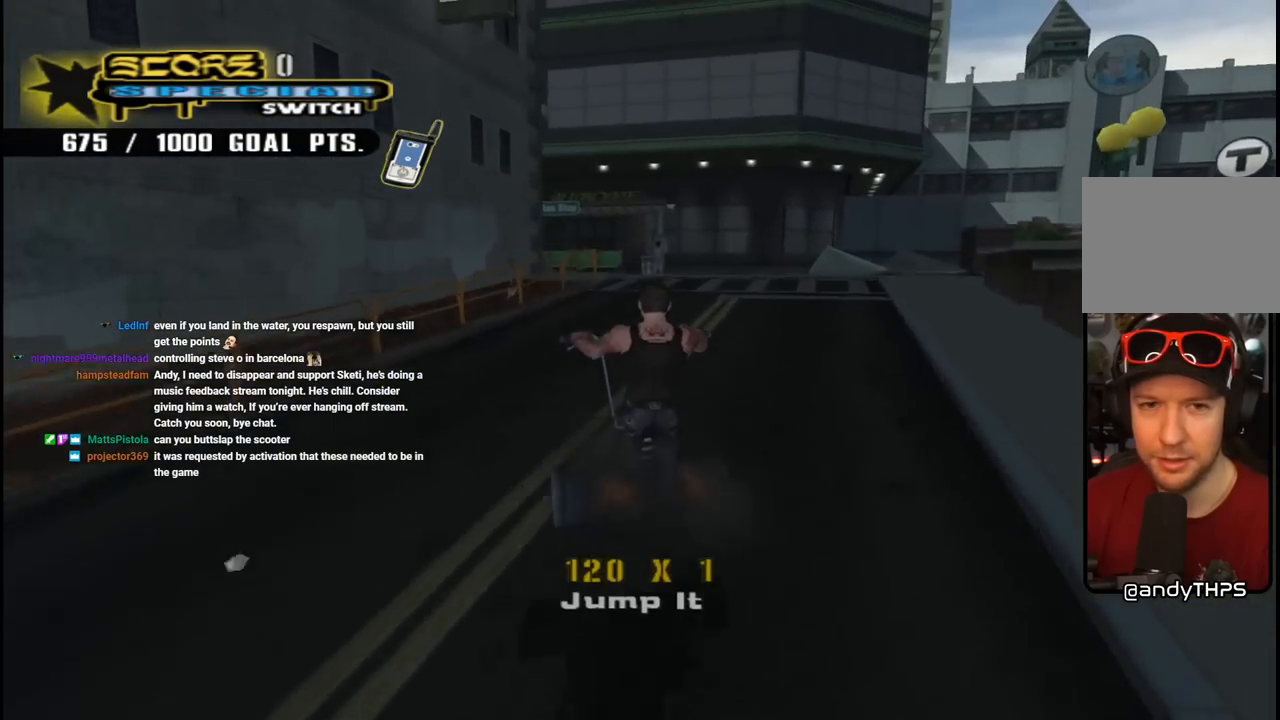
{"buttons": ["CROSS", "TRIANGLE"], "left_stick": "center", "right_stick": "center", "events": [[67, "CROSS", "down"], [433, "TRIANGLE", "down"]]}
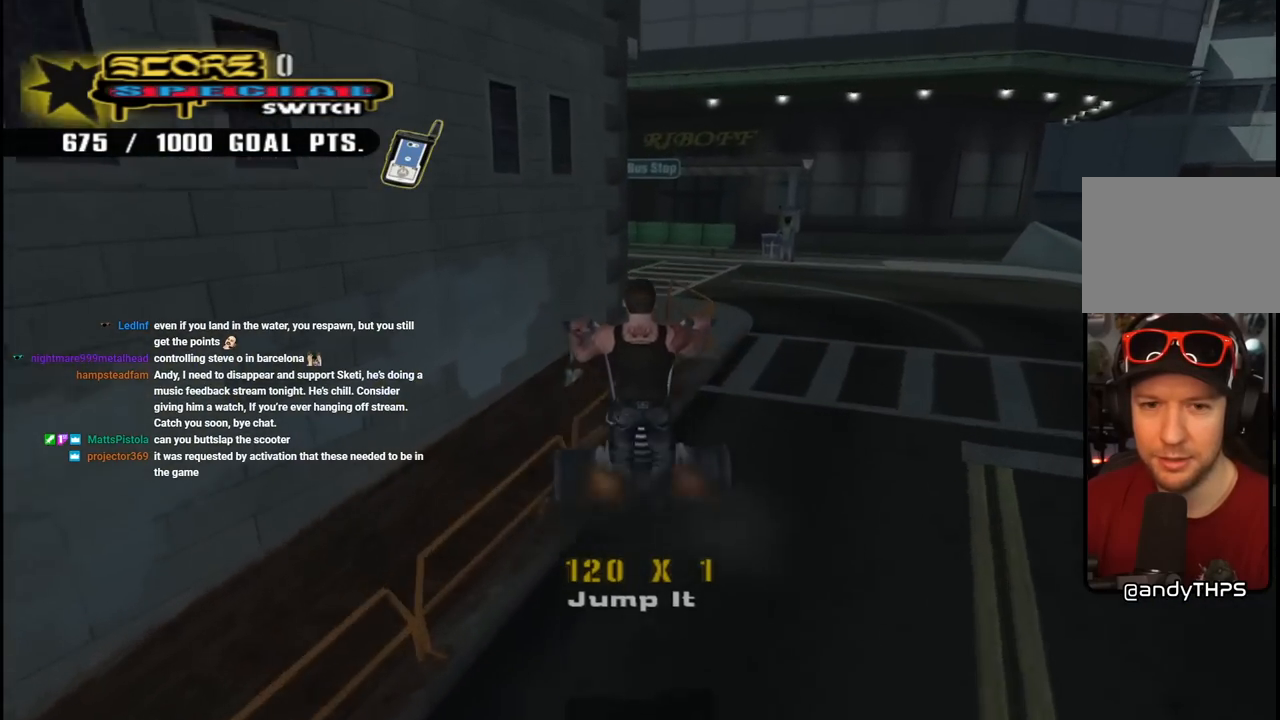
{"buttons": ["CROSS", "TRIANGLE"], "left_stick": "center", "right_stick": "center", "events": []}
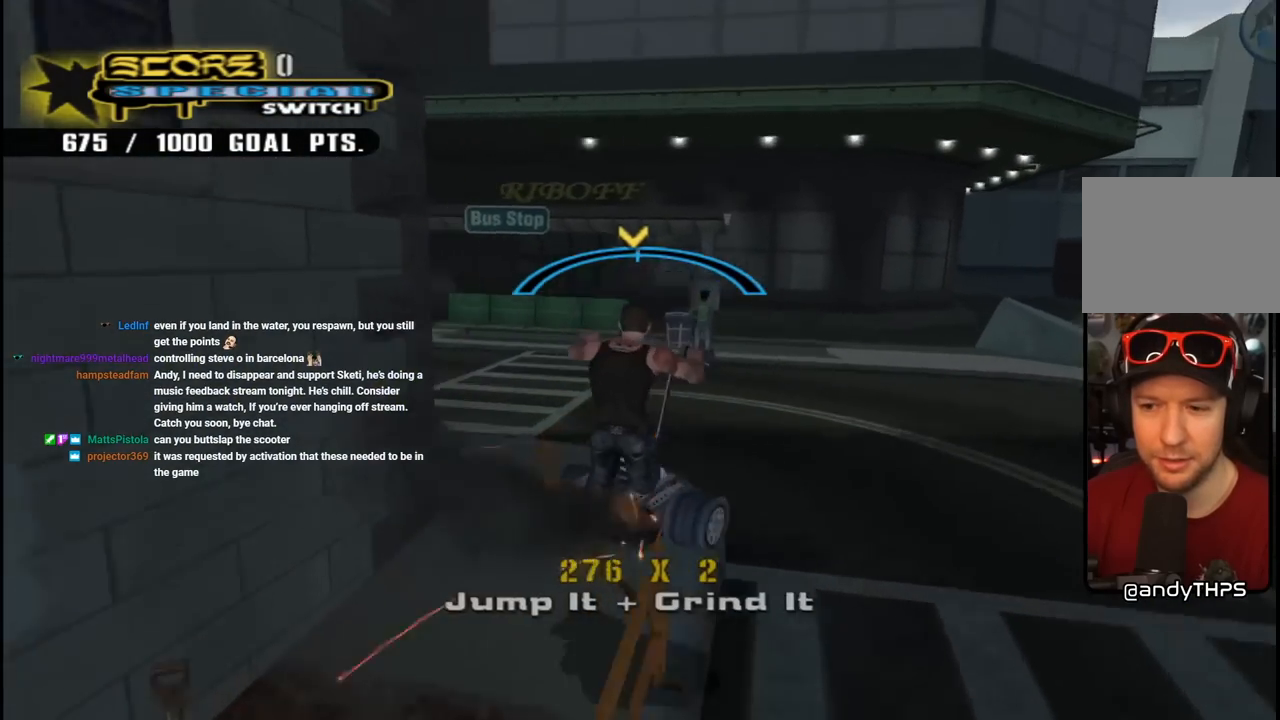
{"buttons": ["CROSS", "DPAD_LEFT"], "left_stick": "center", "right_stick": "center", "events": [[50, "TRIANGLE", "up"], [450, "DPAD_LEFT", "down"]]}
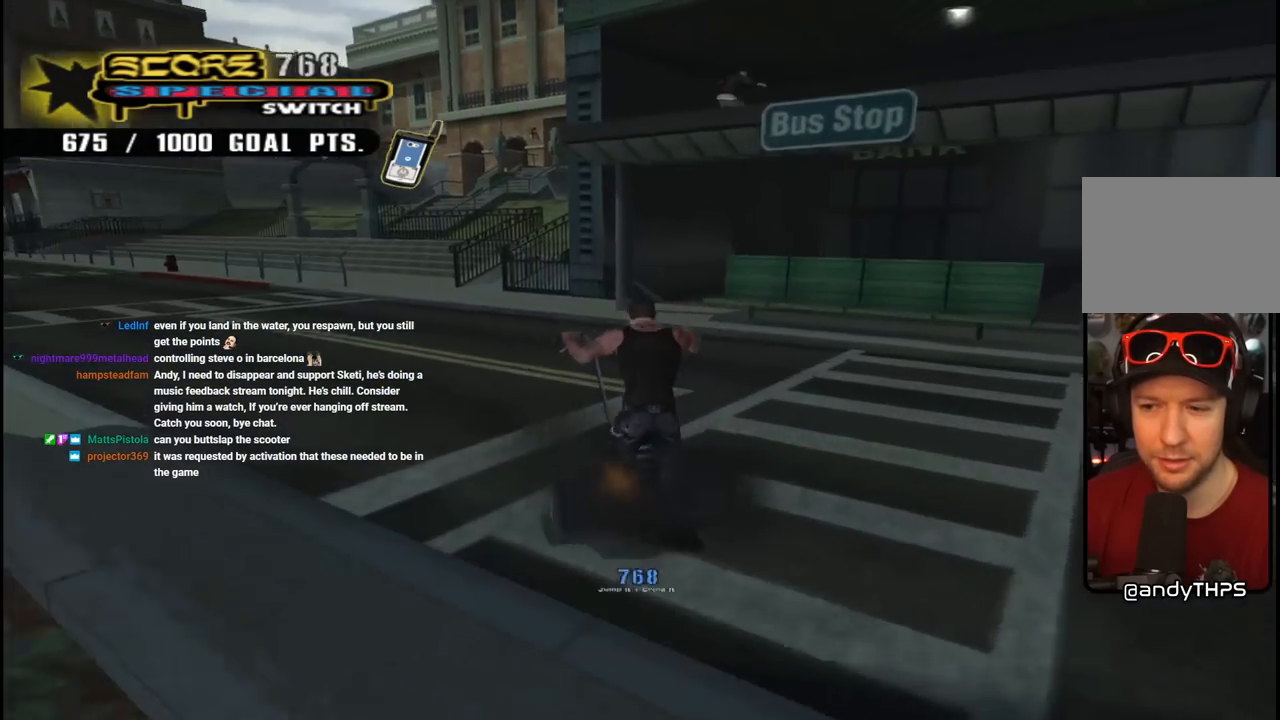
{"buttons": ["CROSS"], "left_stick": "center", "right_stick": "center", "events": [[17, "DPAD_DOWN", "down"], [117, "DPAD_DOWN", "up"], [167, "DPAD_LEFT", "up"]]}
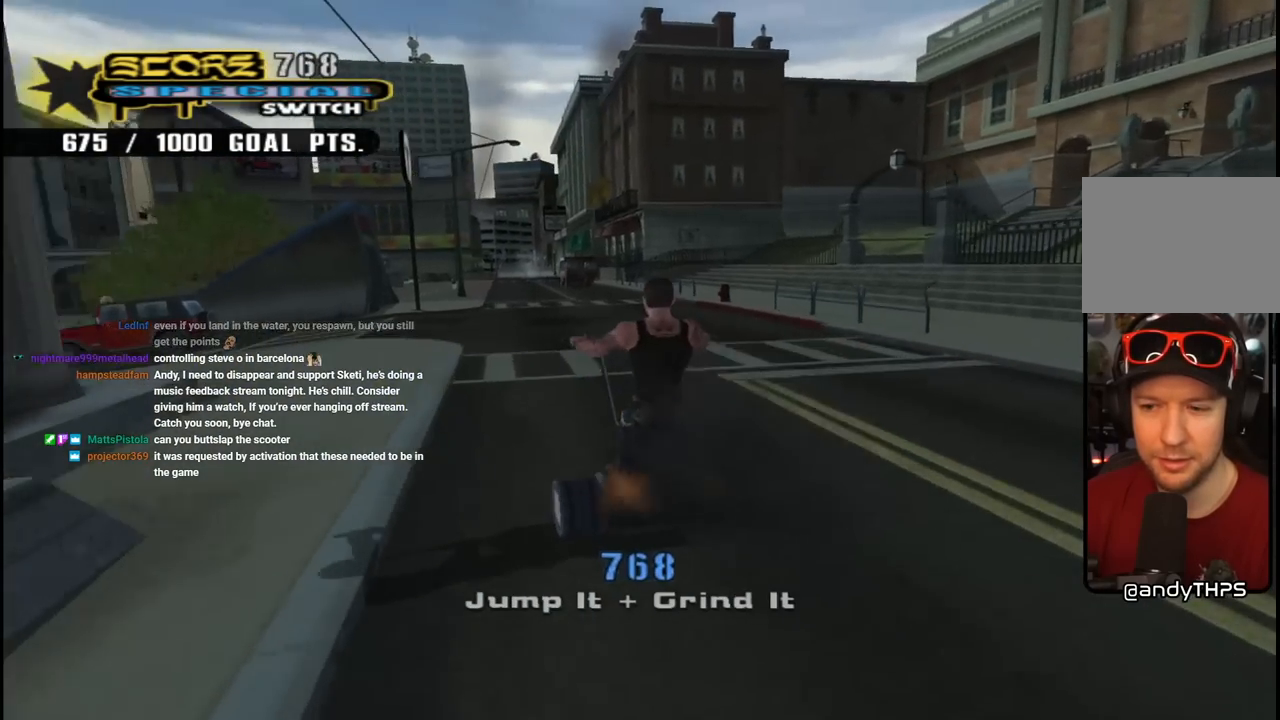
{"buttons": ["CROSS"], "left_stick": "center", "right_stick": "center", "events": []}
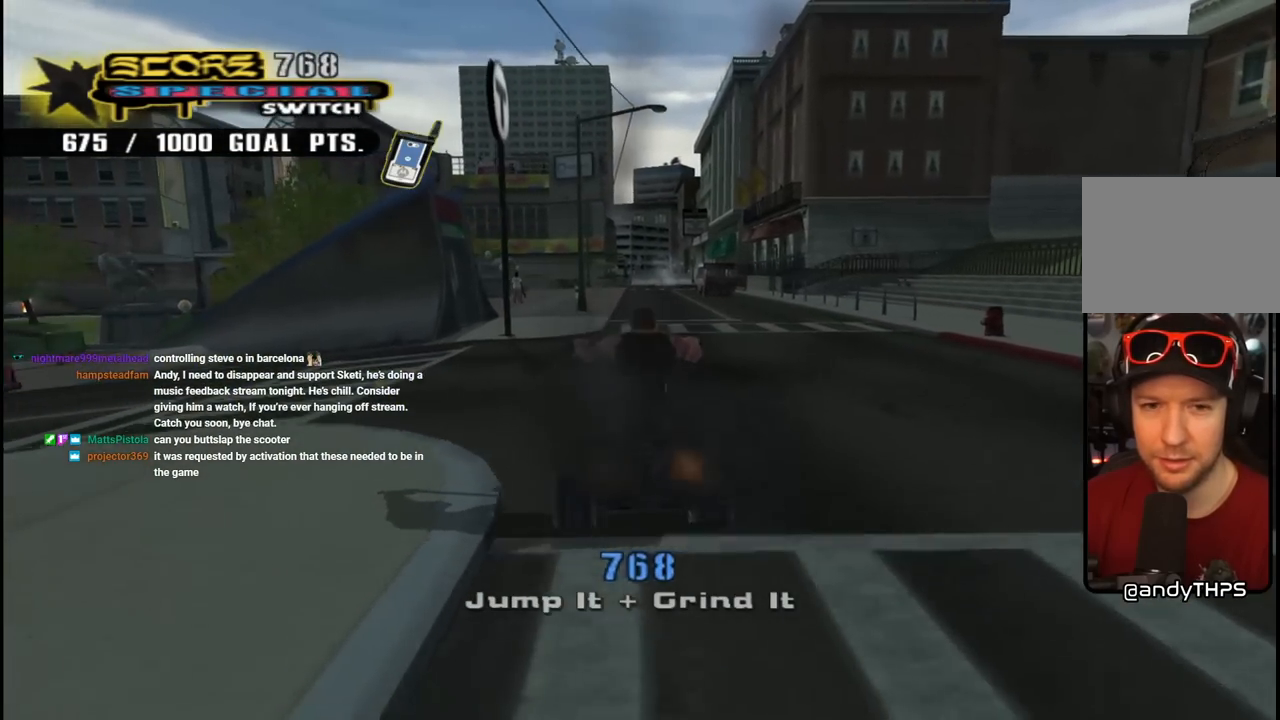
{"buttons": ["CROSS"], "left_stick": "center", "right_stick": "center", "events": [[50, "DPAD_LEFT", "down"], [133, "DPAD_DOWN", "down"], [300, "DPAD_DOWN", "up"], [317, "DPAD_LEFT", "up"], [433, "DPAD_DOWN", "down"], [433, "DPAD_RIGHT", "down"], [500, "DPAD_DOWN", "up"], [500, "DPAD_RIGHT", "up"]]}
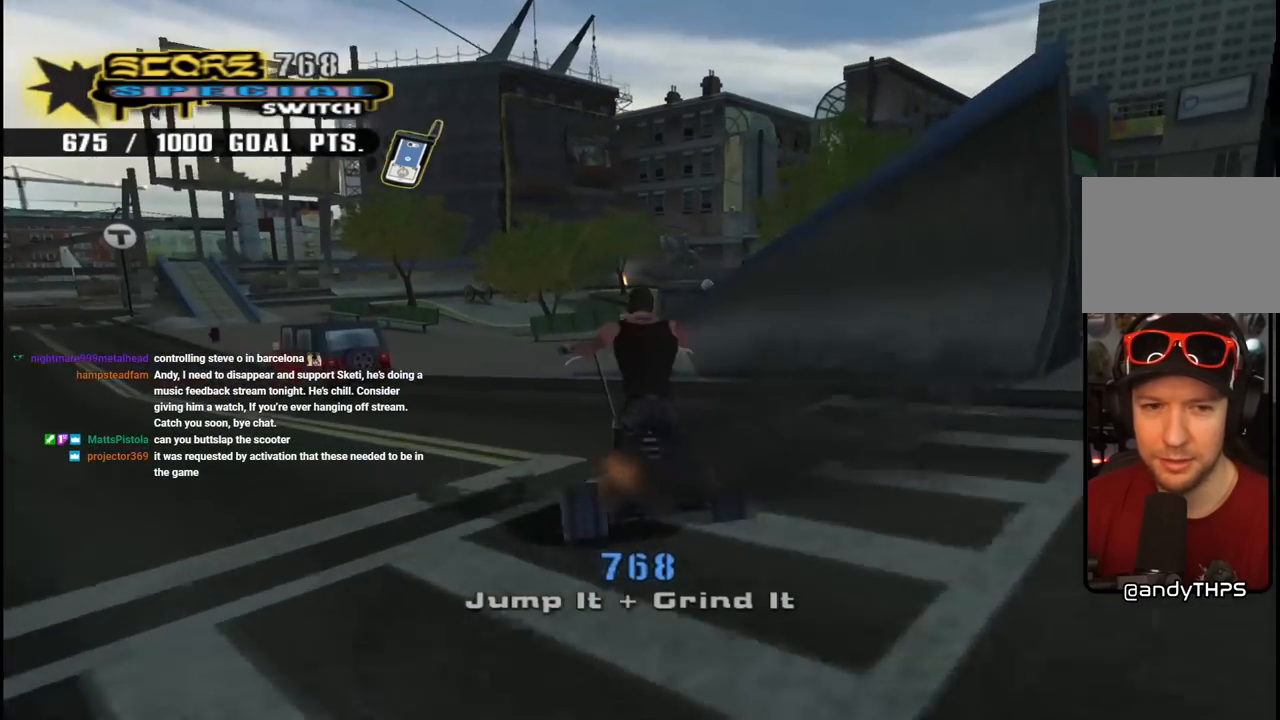
{"buttons": [], "left_stick": "center", "right_stick": "down-left", "events": [[183, "DPAD_LEFT", "down"], [333, "DPAD_LEFT", "up"], [433, "CROSS", "up"], [500, "right_stick", "down-left"]]}
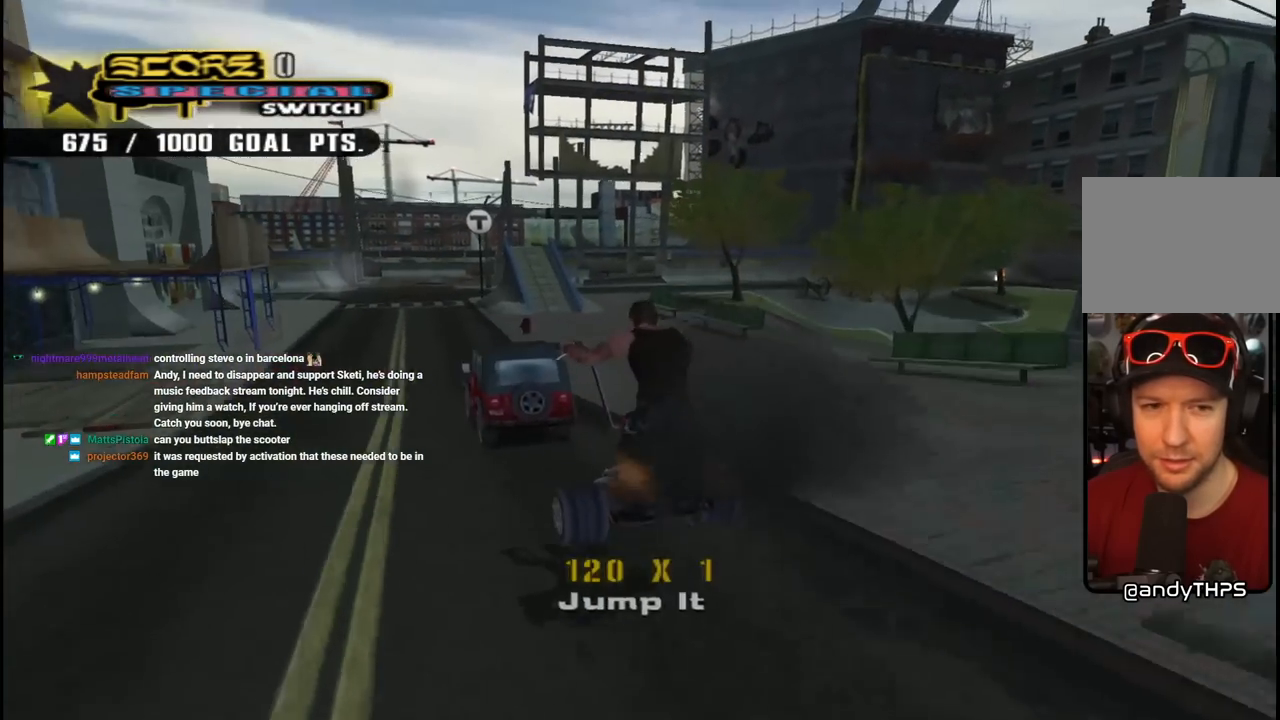
{"buttons": ["DPAD_DOWN"], "left_stick": "center", "right_stick": "center", "events": [[83, "START", "down"], [267, "START", "up"], [300, "right_stick", "center"], [417, "DPAD_DOWN", "down"]]}
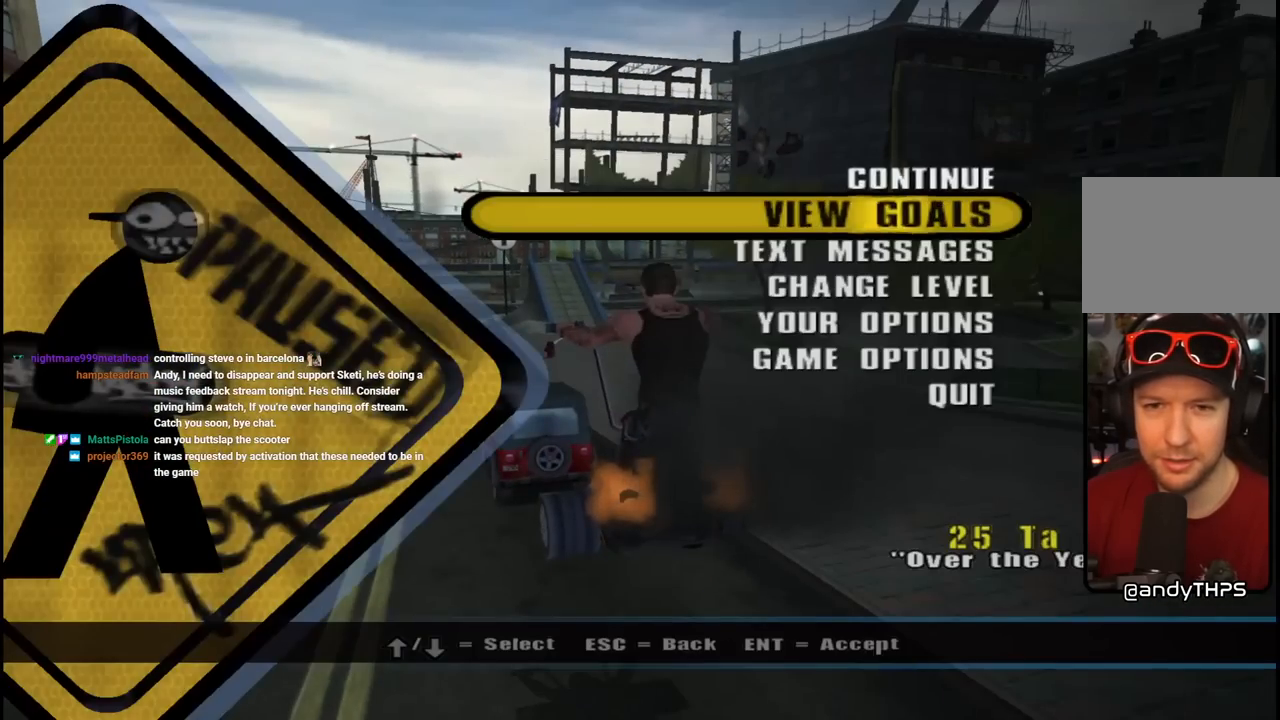
{"buttons": [], "left_stick": "center", "right_stick": "center", "events": [[17, "DPAD_DOWN", "up"], [133, "CROSS", "down"], [283, "CROSS", "up"]]}
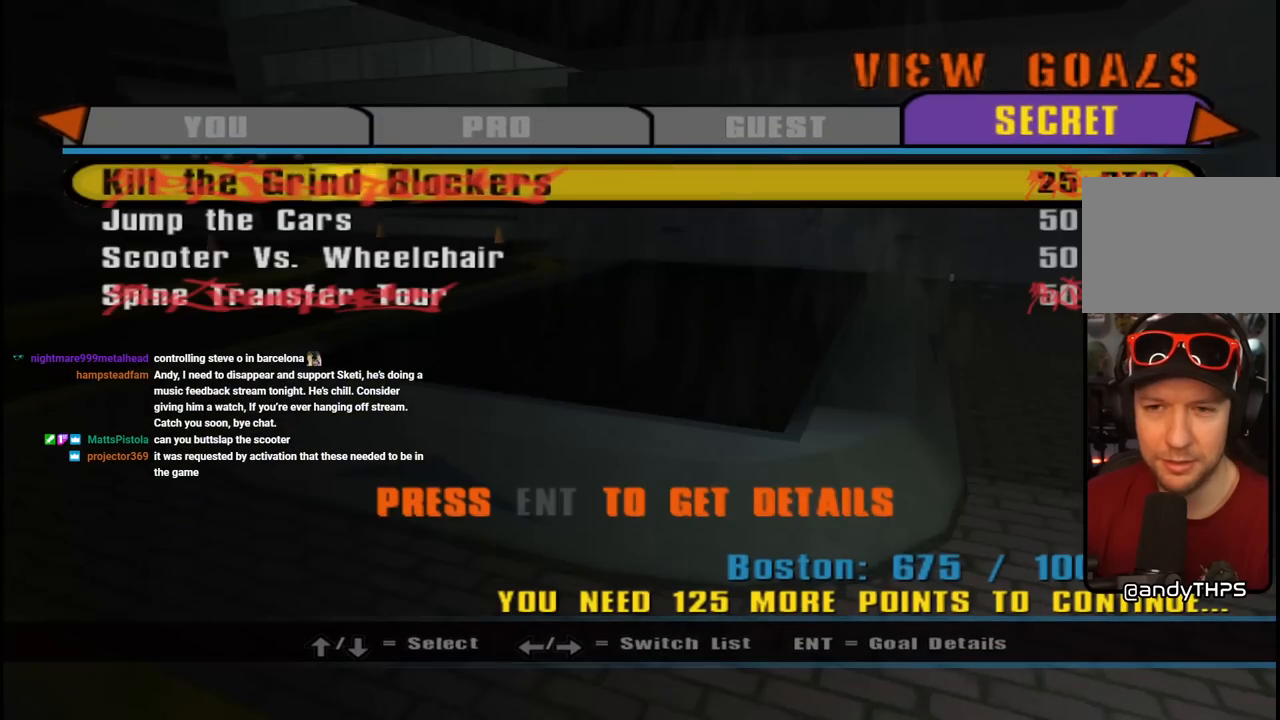
{"buttons": [], "left_stick": "center", "right_stick": "center", "events": [[267, "DPAD_DOWN", "down"], [383, "DPAD_DOWN", "up"]]}
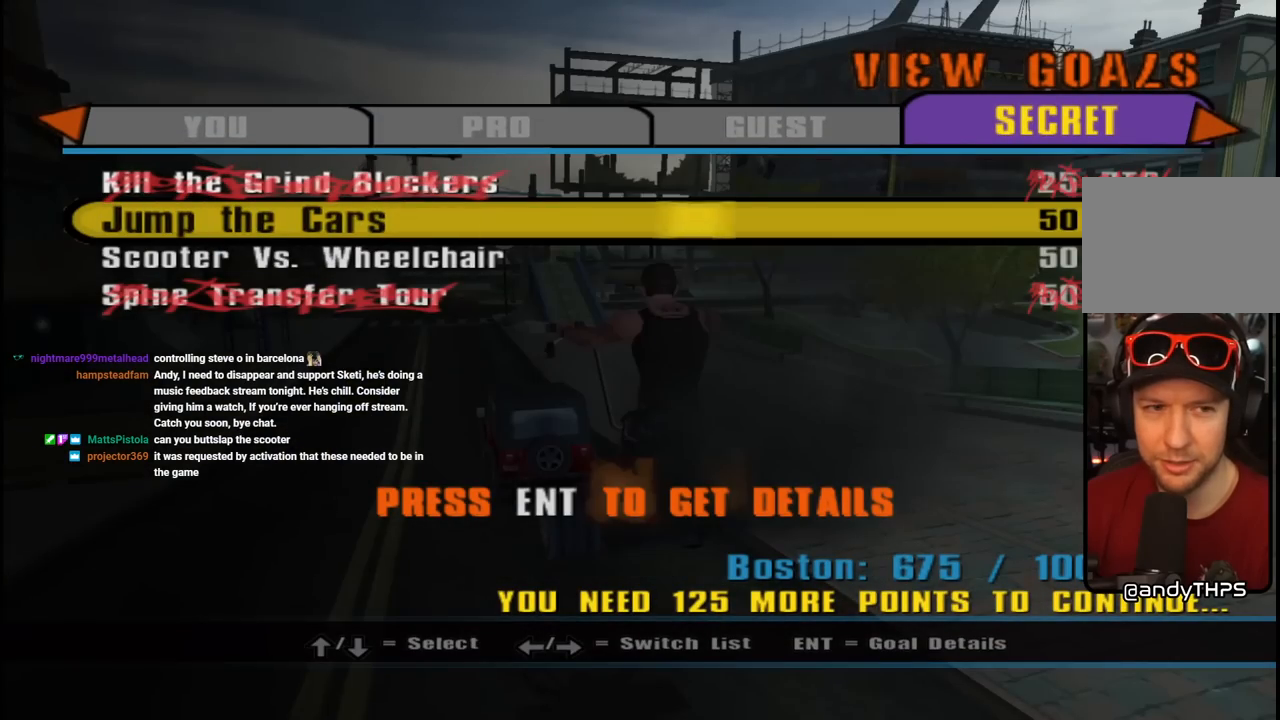
{"buttons": [], "left_stick": "center", "right_stick": "center", "events": []}
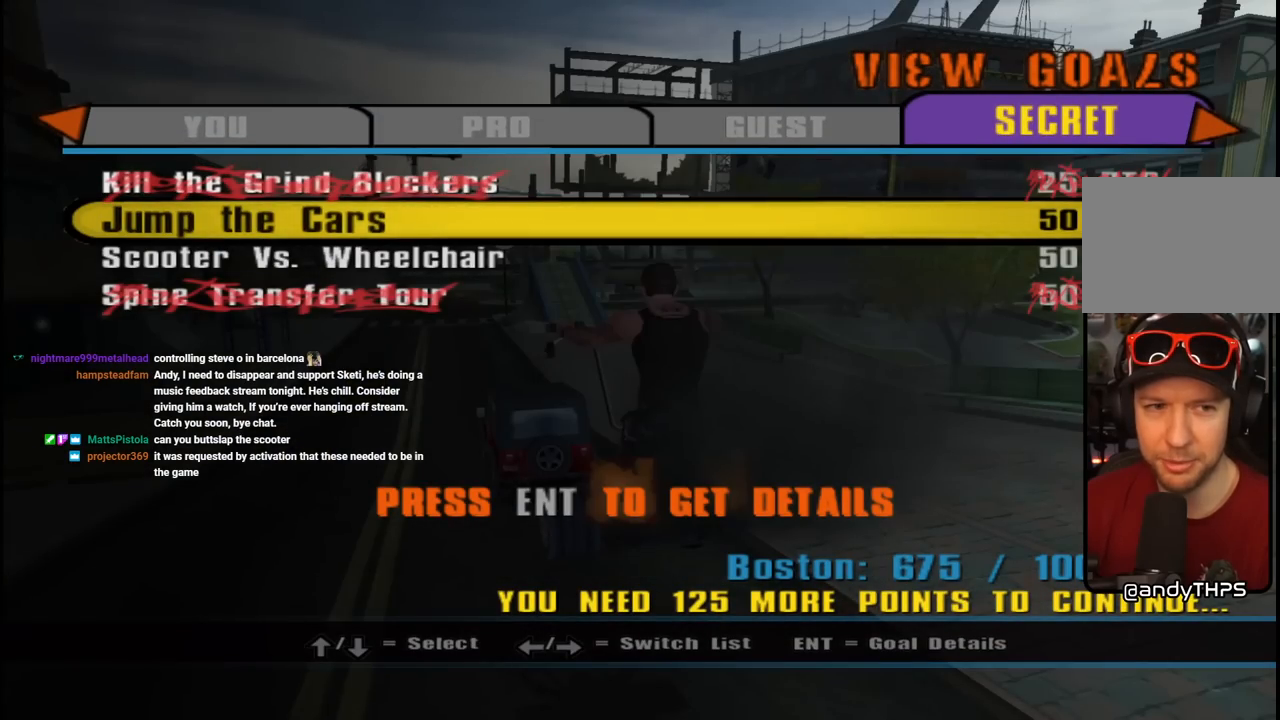
{"buttons": ["CIRCLE"], "left_stick": "center", "right_stick": "center", "events": [[17, "DPAD_DOWN", "down"], [133, "DPAD_DOWN", "up"], [267, "CIRCLE", "down"], [383, "CIRCLE", "up"], [467, "CIRCLE", "down"]]}
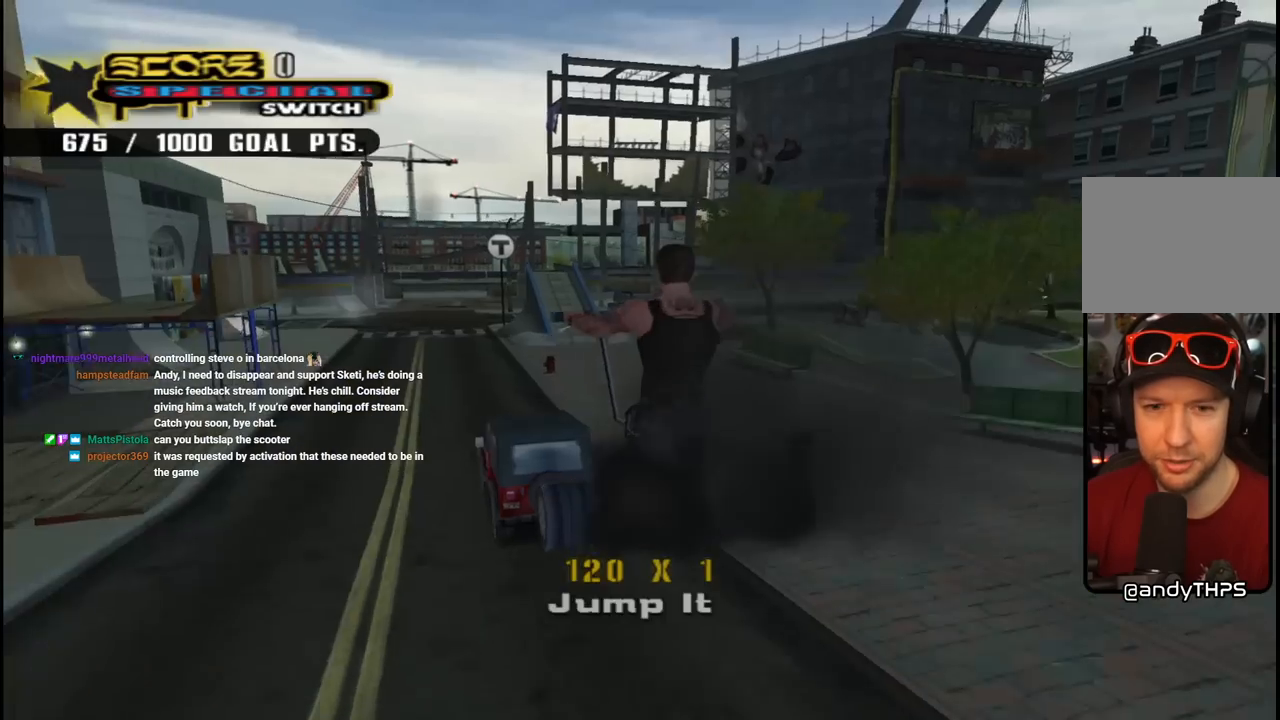
{"buttons": [], "left_stick": "center", "right_stick": "center", "events": [[67, "CIRCLE", "up"], [133, "CIRCLE", "down"], [233, "CIRCLE", "up"]]}
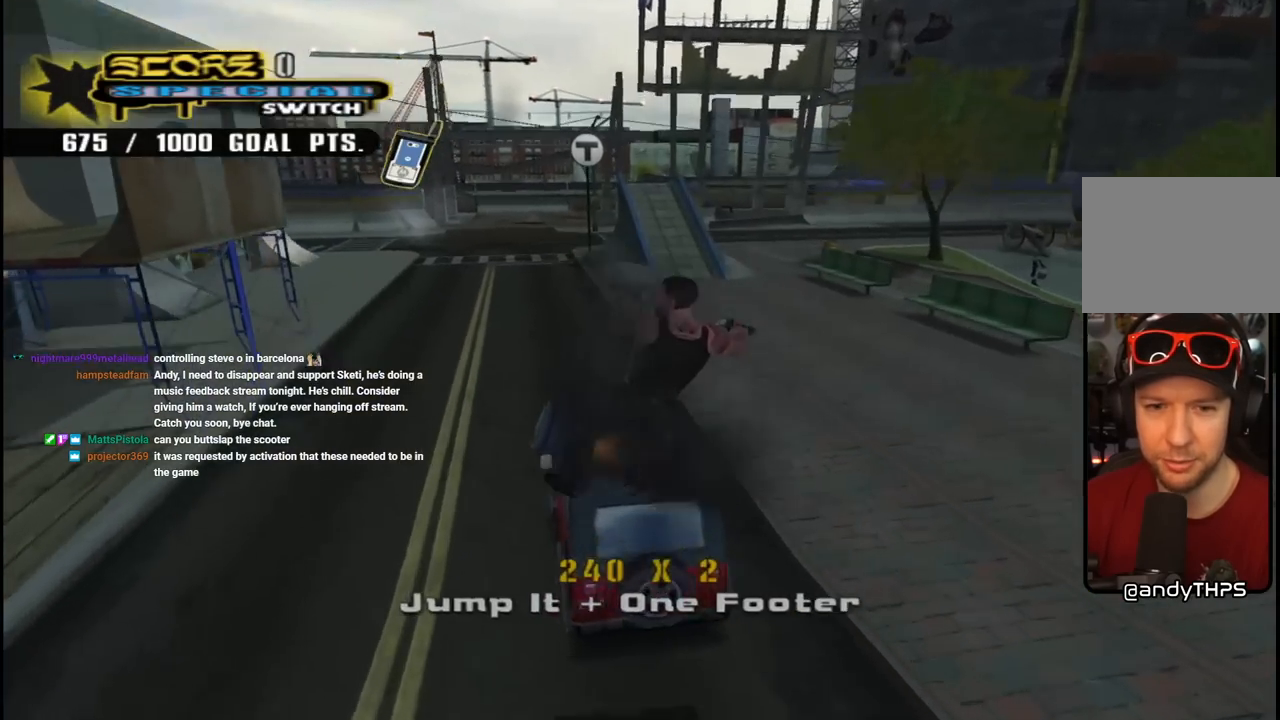
{"buttons": ["CROSS"], "left_stick": "center", "right_stick": "center", "events": [[67, "CROSS", "down"], [217, "DPAD_LEFT", "down"], [317, "DPAD_LEFT", "up"]]}
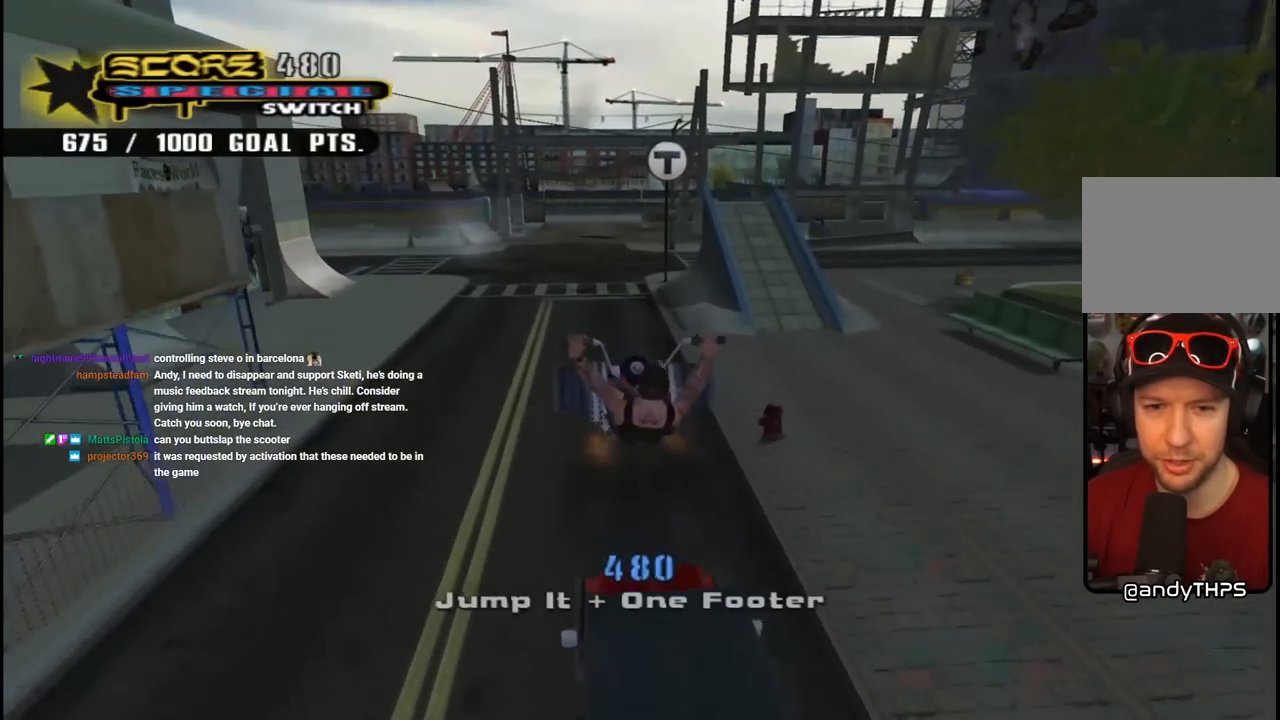
{"buttons": [], "left_stick": "center", "right_stick": "center", "events": [[250, "CROSS", "up"]]}
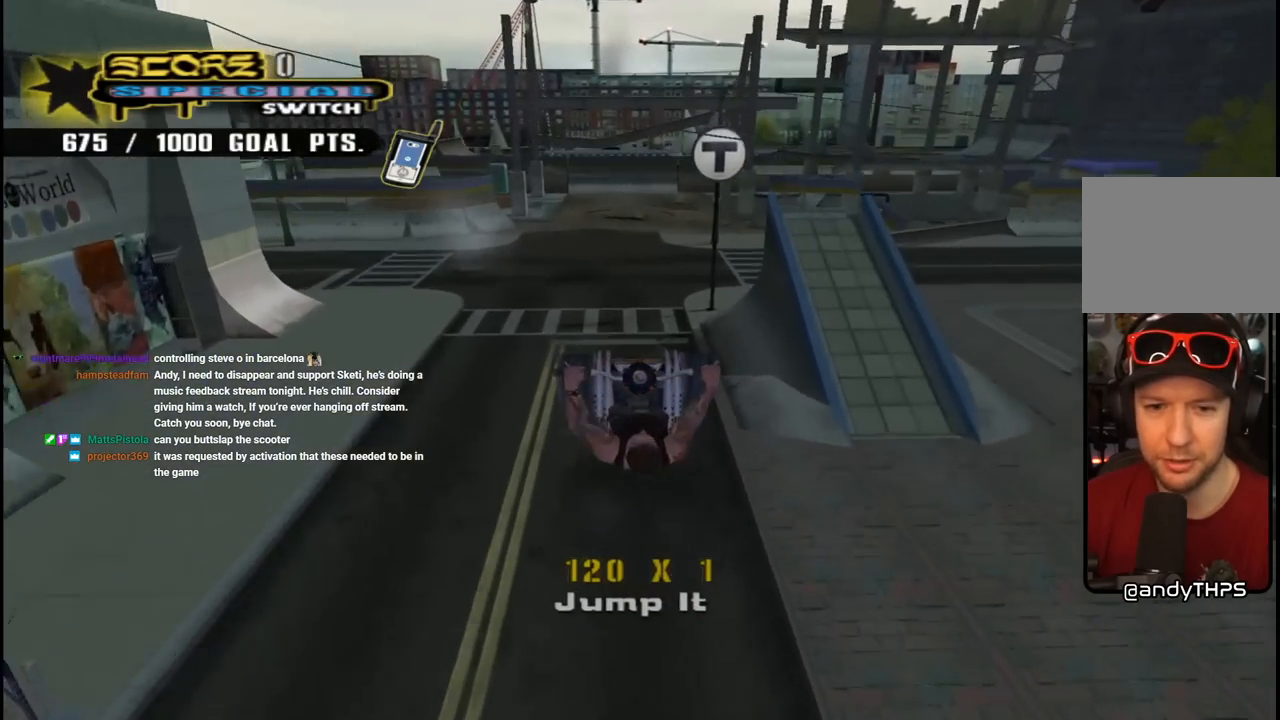
{"buttons": [], "left_stick": "center", "right_stick": "left", "events": [[200, "right_stick", "left"]]}
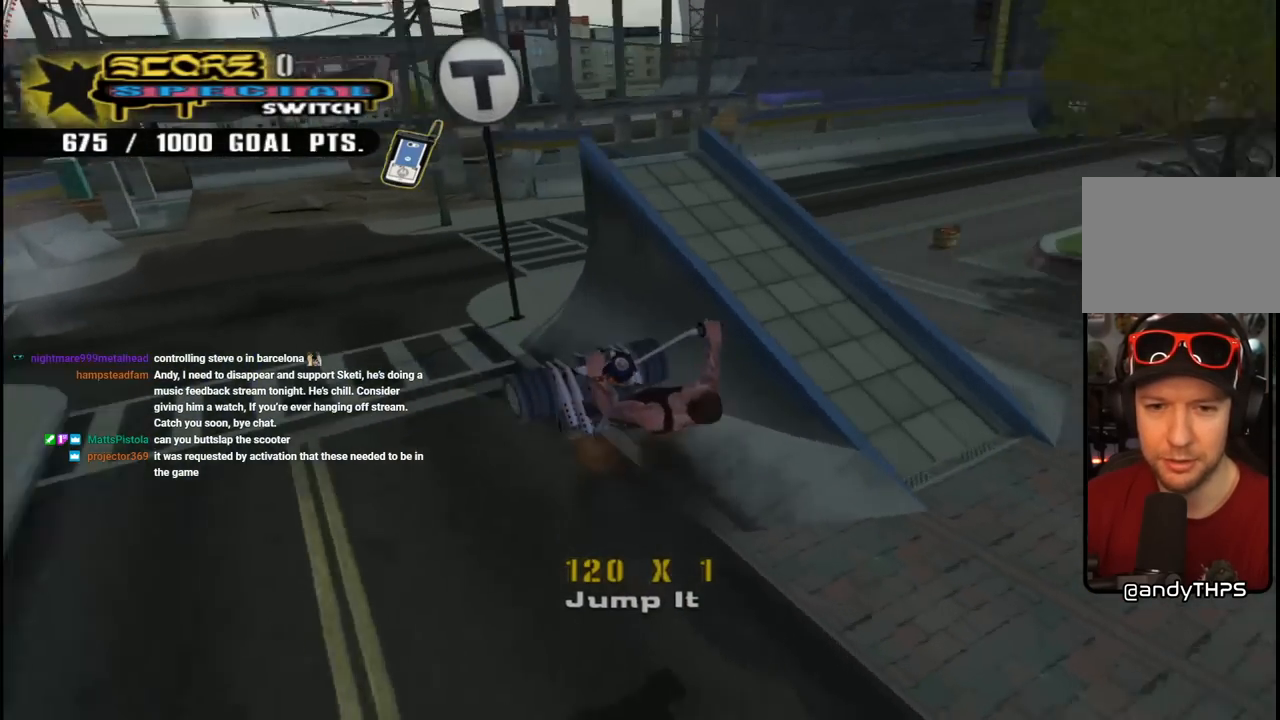
{"buttons": ["DPAD_LEFT"], "left_stick": "center", "right_stick": "left", "events": [[250, "DPAD_LEFT", "down"], [383, "DPAD_LEFT", "up"], [467, "DPAD_LEFT", "down"]]}
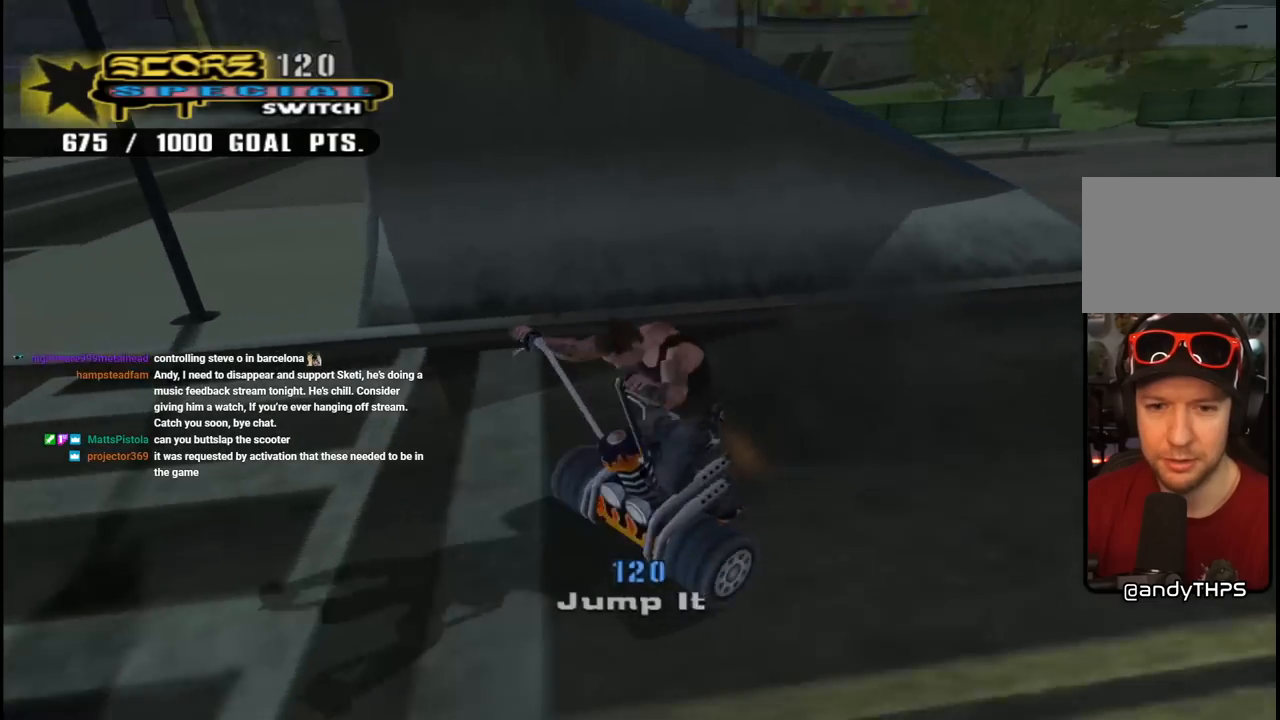
{"buttons": ["DPAD_DOWN", "DPAD_RIGHT"], "left_stick": "center", "right_stick": "left", "events": [[67, "DPAD_LEFT", "up"], [417, "DPAD_RIGHT", "down"], [483, "DPAD_DOWN", "down"]]}
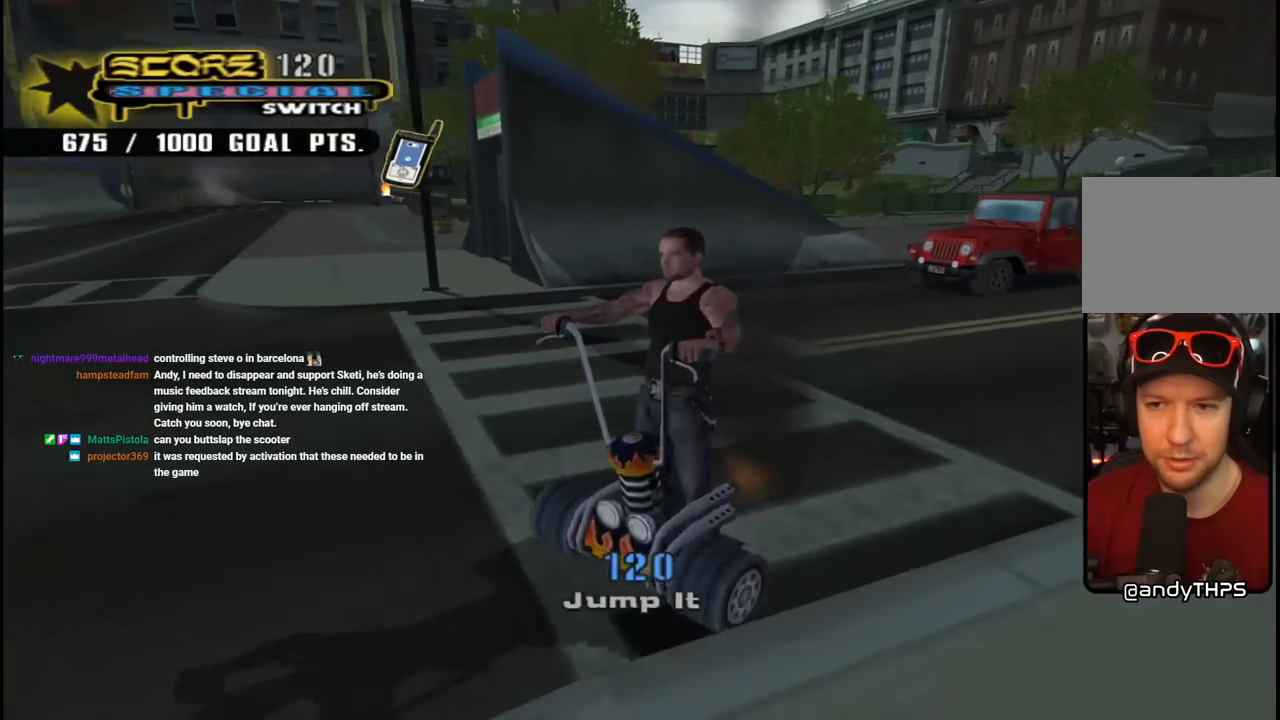
{"buttons": ["DPAD_DOWN", "DPAD_RIGHT"], "left_stick": "center", "right_stick": "center", "events": [[267, "right_stick", "center"]]}
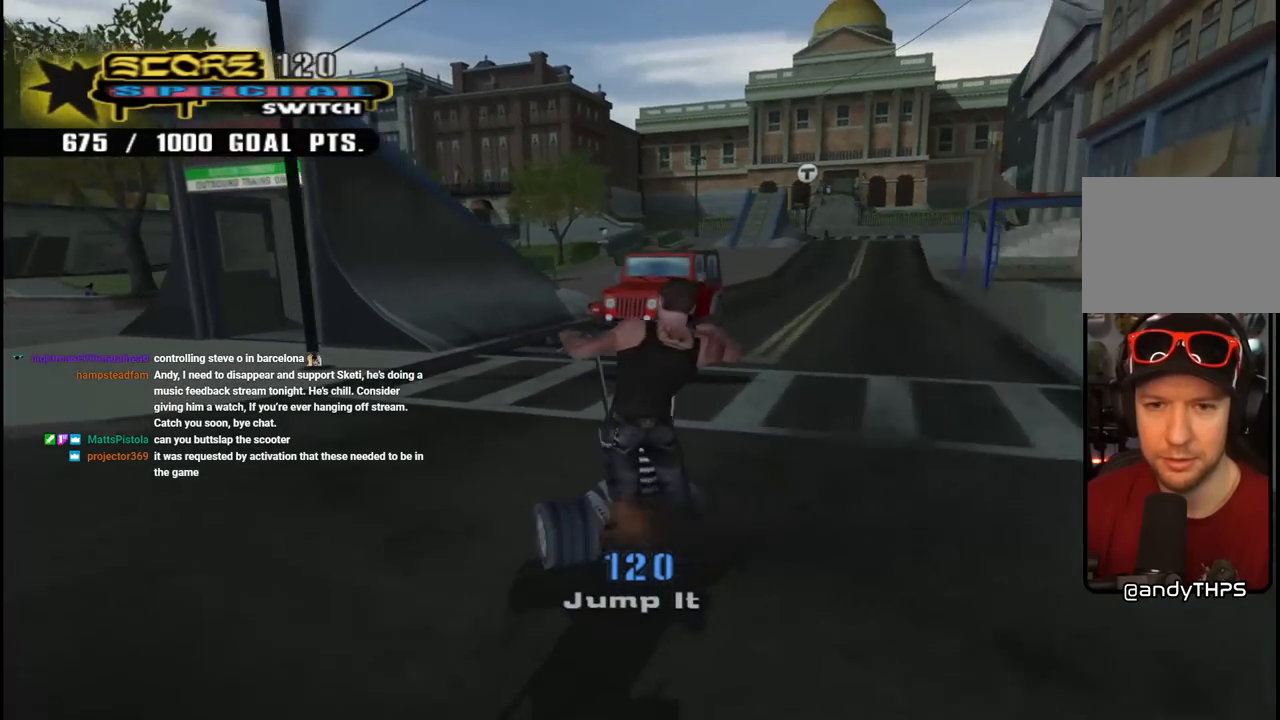
{"buttons": ["CROSS"], "left_stick": "center", "right_stick": "center", "events": [[17, "CROSS", "down"], [133, "DPAD_RIGHT", "up"], [400, "DPAD_DOWN", "up"]]}
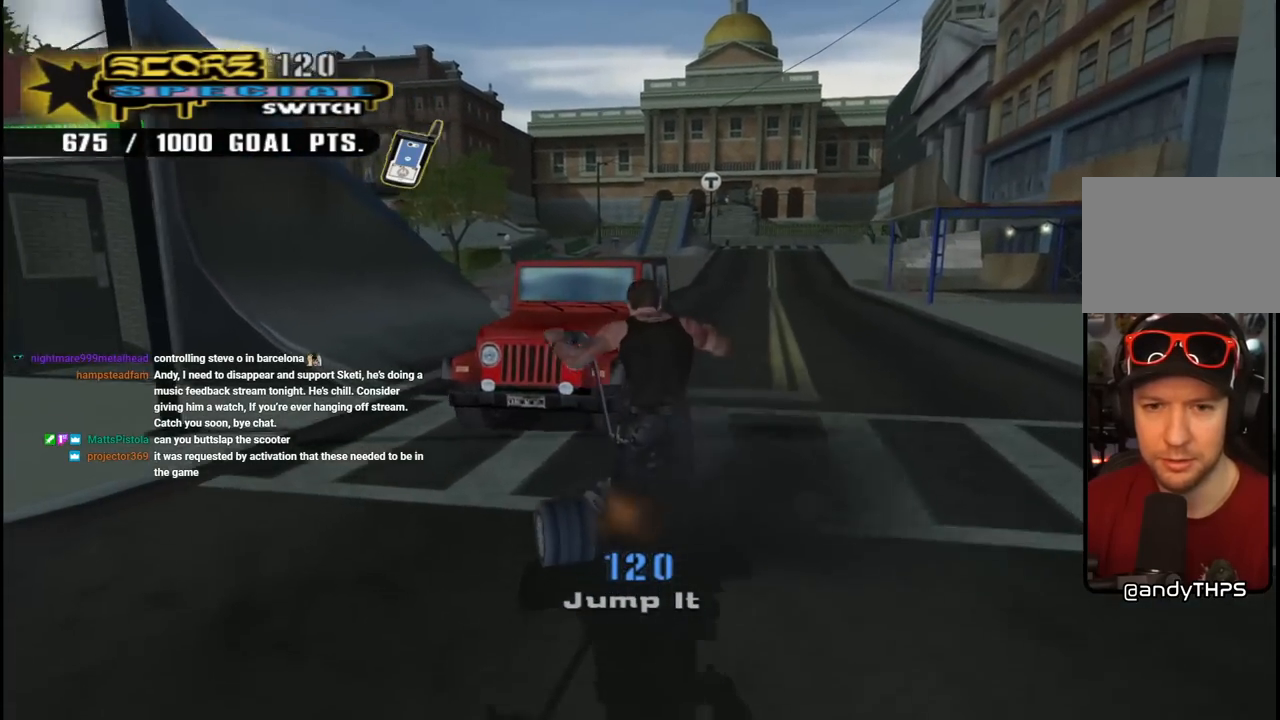
{"buttons": ["CROSS"], "left_stick": "center", "right_stick": "center", "events": [[17, "DPAD_LEFT", "down"], [33, "CROSS", "up"], [100, "DPAD_LEFT", "up"], [117, "CROSS", "down"]]}
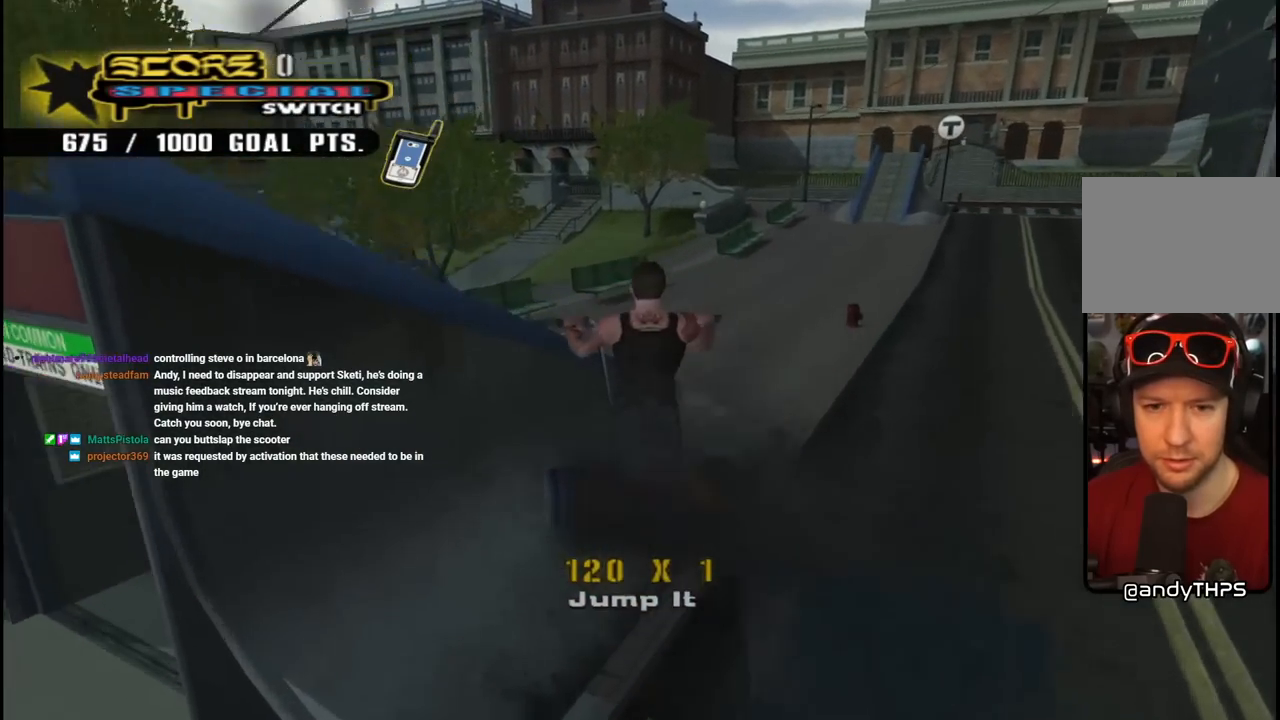
{"buttons": ["CROSS", "DPAD_DOWN", "DPAD_RIGHT"], "left_stick": "center", "right_stick": "center", "events": [[217, "DPAD_RIGHT", "down"], [233, "DPAD_DOWN", "down"]]}
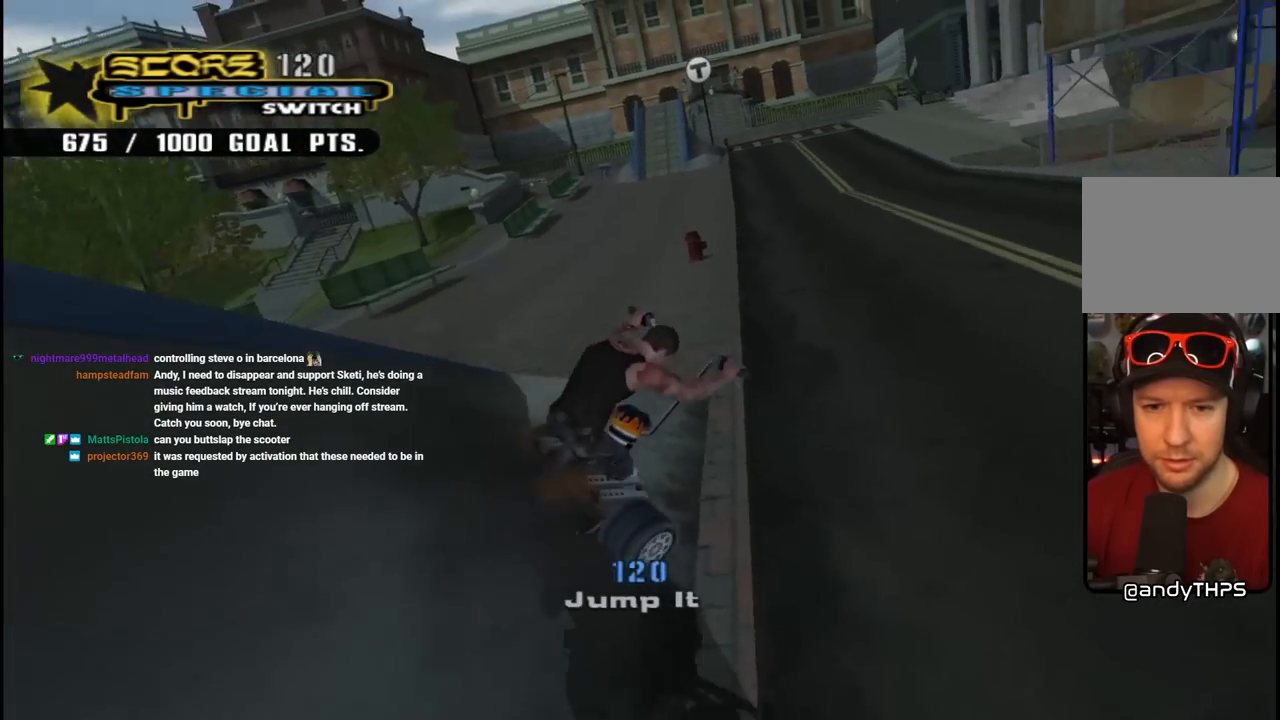
{"buttons": ["CROSS", "R1", "DPAD_DOWN", "DPAD_LEFT"], "left_stick": "center", "right_stick": "center", "events": [[100, "DPAD_RIGHT", "up"], [117, "DPAD_DOWN", "up"], [183, "DPAD_DOWN", "down"], [250, "DPAD_DOWN", "up"], [317, "DPAD_DOWN", "down"], [383, "DPAD_LEFT", "down"], [400, "R1", "down"]]}
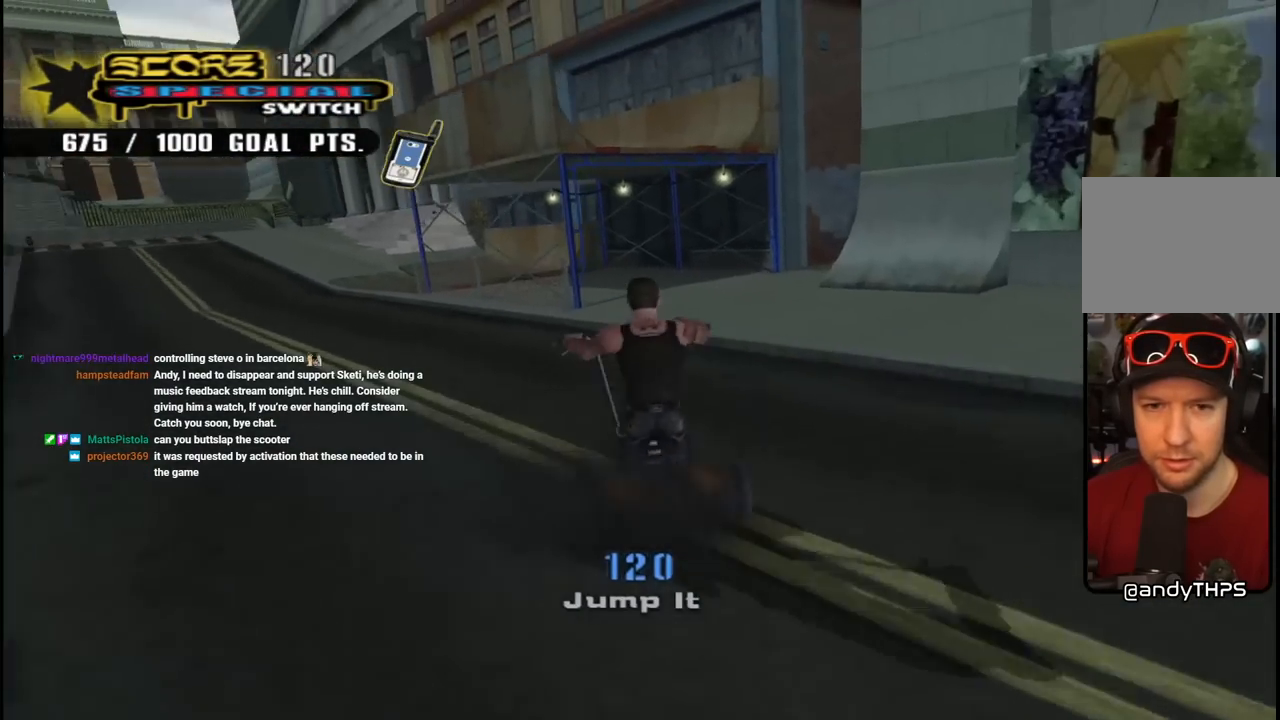
{"buttons": ["CROSS", "DPAD_DOWN", "DPAD_LEFT"], "left_stick": "center", "right_stick": "center", "events": [[50, "R1", "up"], [117, "DPAD_LEFT", "up"], [250, "DPAD_LEFT", "down"]]}